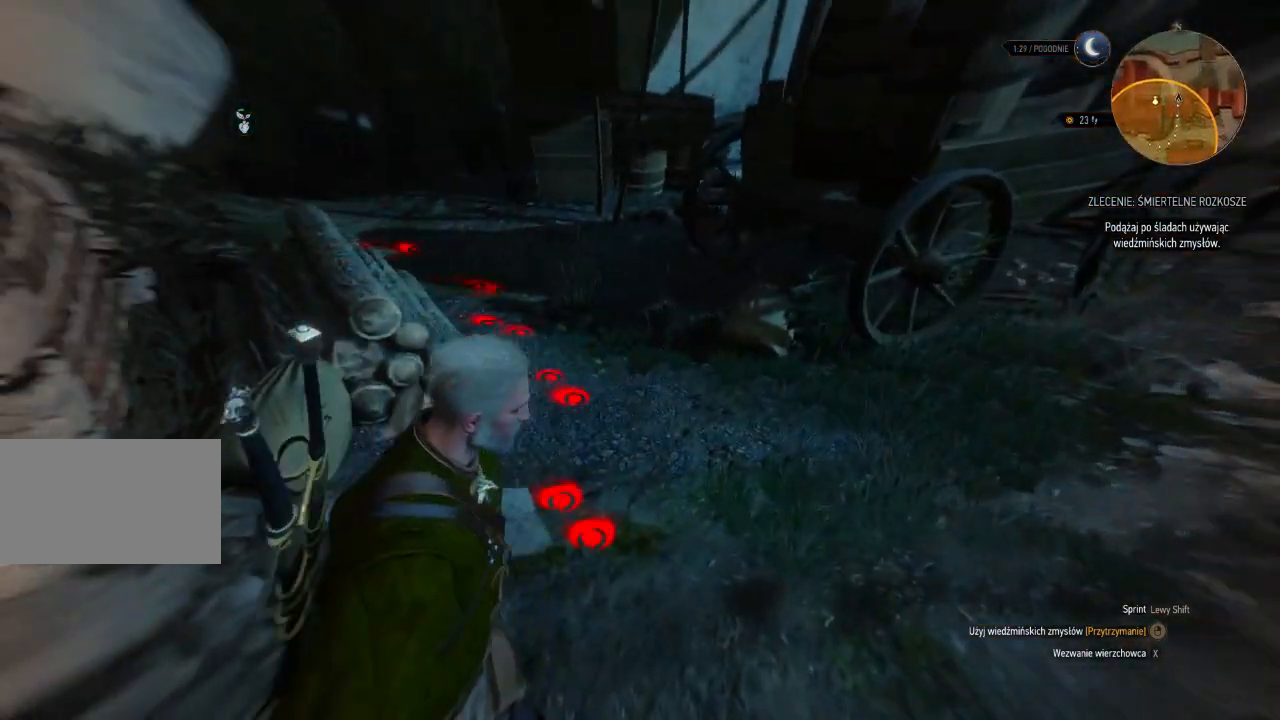
Gameplay with keyboard and mouse; each line is a JSON object with the keys and mouse buttons held at the frame after it. "events" lists presses ("down") and releases ("up") of "a", "ctrl", "d", "e", "q", "s", "shift", "space", "w", "mouse_left", "mouse_wheel", "mouse_right", "mouse_mb4" and "mouse_mb5" between this image and that frame as [ms after this image, input, new state], when the widget could be followed in between. "mouse_left", "mouse_wheel", "mouse_right", "mouse_mb4", "mouse_mb5" = the "left", "wheel", "right", "mb4", "mb5" buttons of the "mouse" list. No other keys are recorded. "wheel" means that the mouse wheel is clicked or scrolled. Mouse movement is not recorded.
{"keys": ["w"], "mouse": ["right"], "events": []}
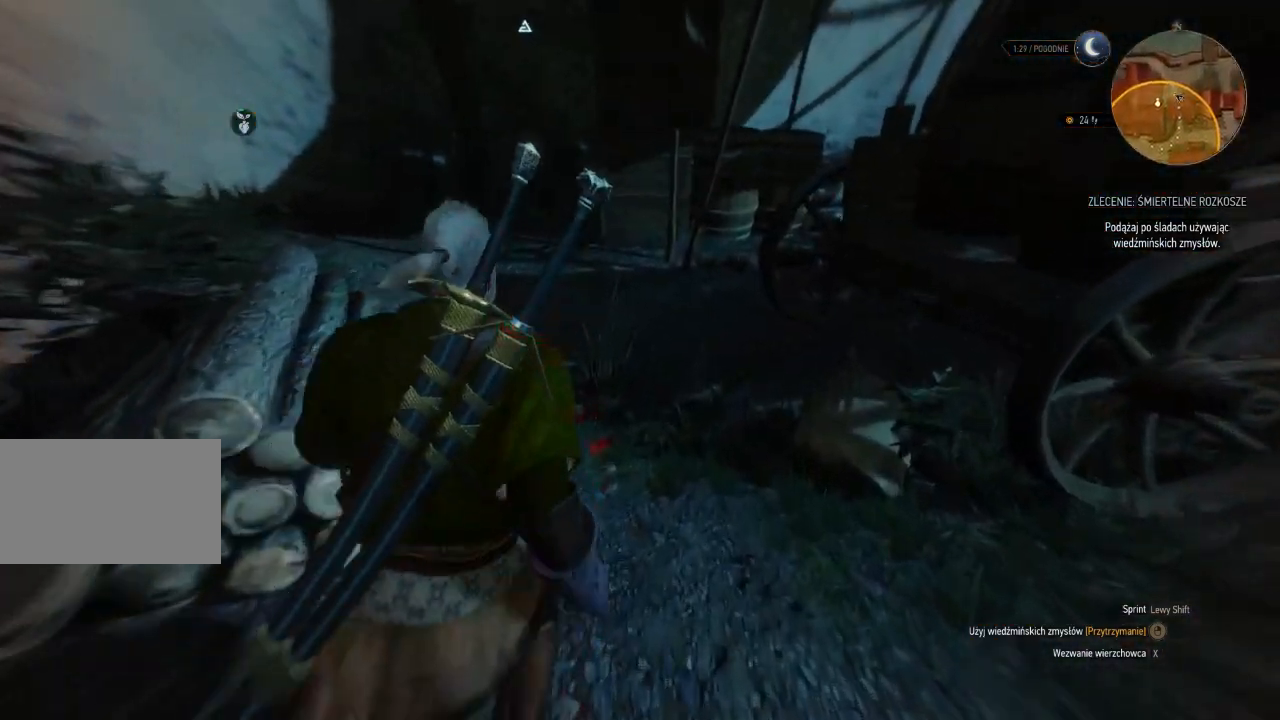
{"keys": [], "mouse": ["right"], "events": [[360, "w", "up"]]}
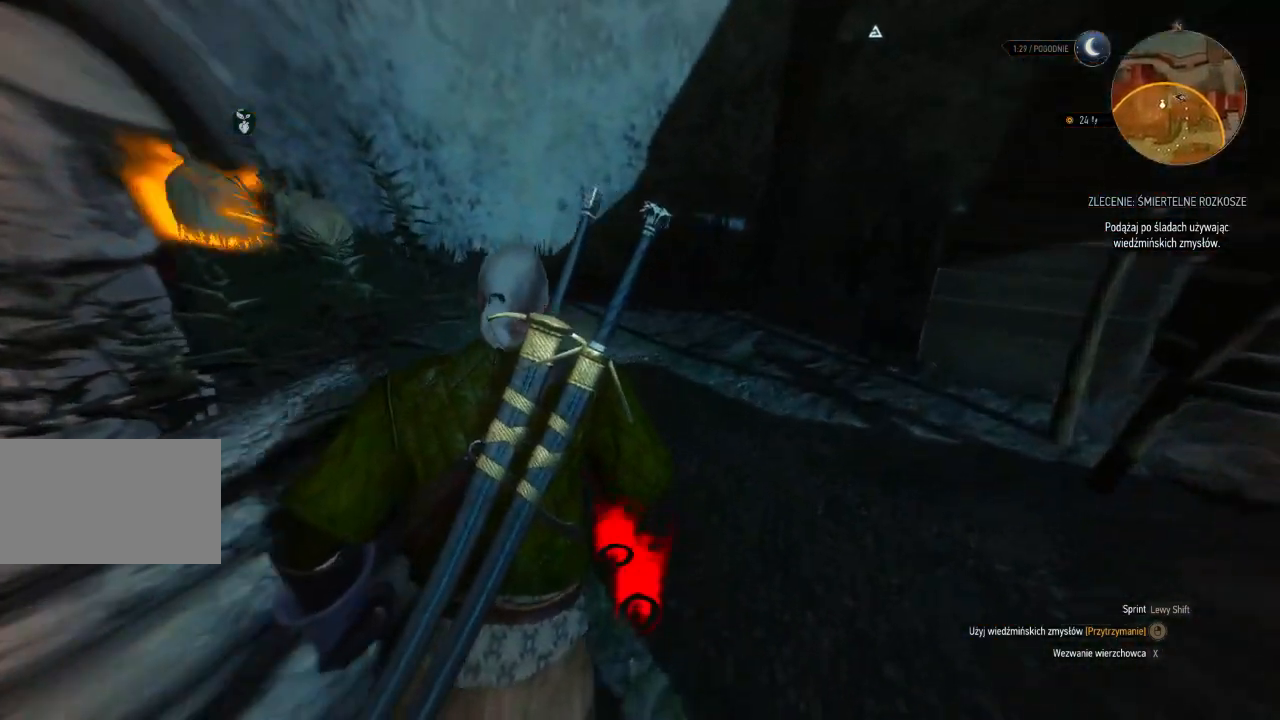
{"keys": ["w"], "mouse": ["right"], "events": [[380, "w", "down"]]}
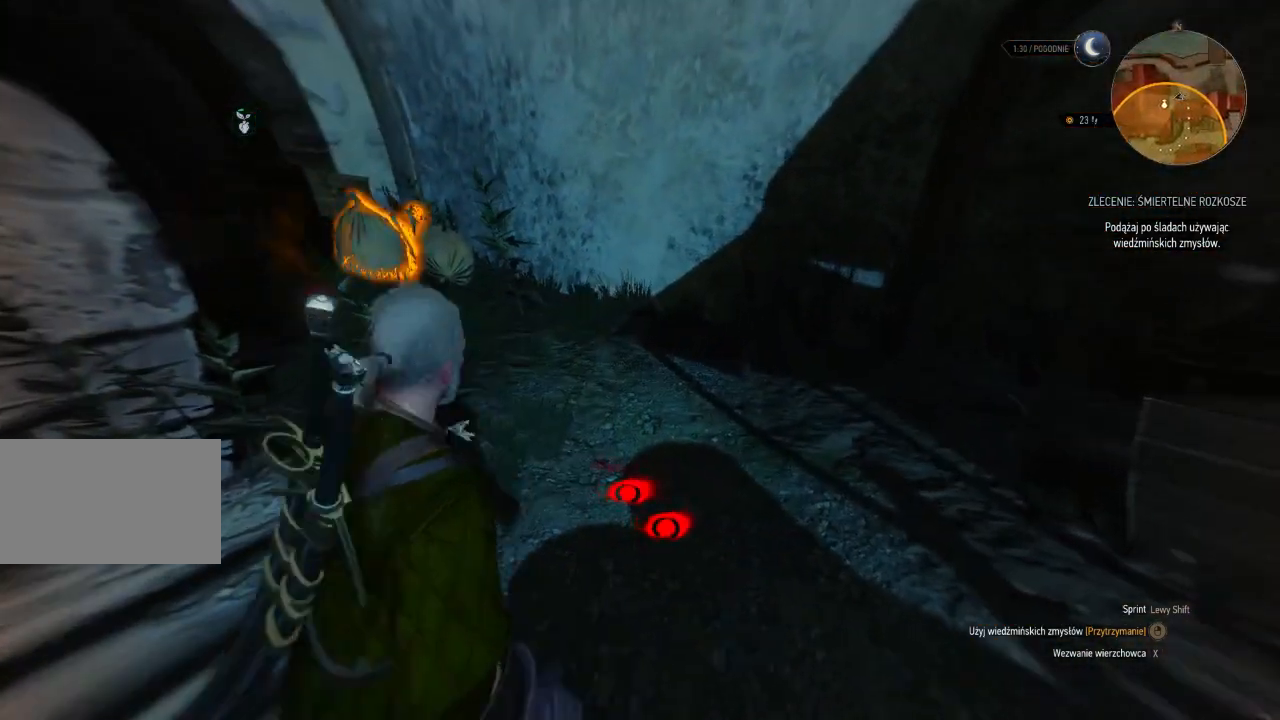
{"keys": ["w"], "mouse": ["right"], "events": [[80, "d", "down"], [200, "d", "up"]]}
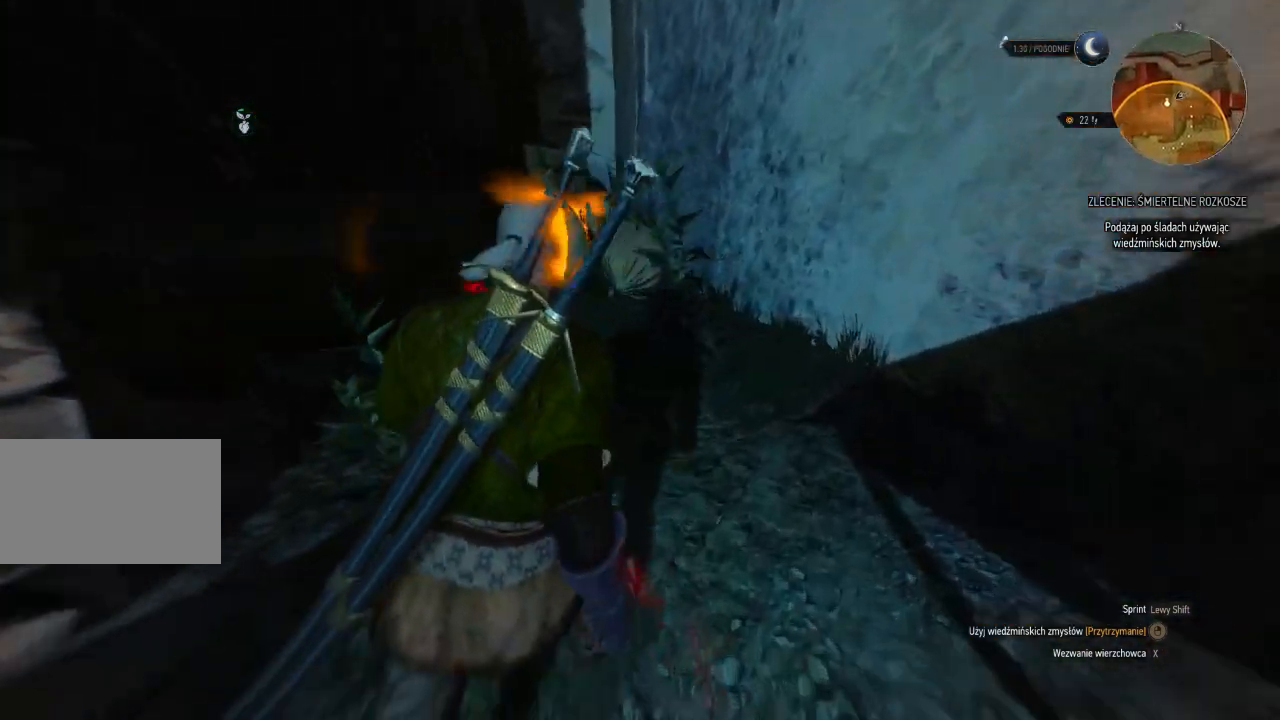
{"keys": [], "mouse": ["right"], "events": [[420, "w", "up"]]}
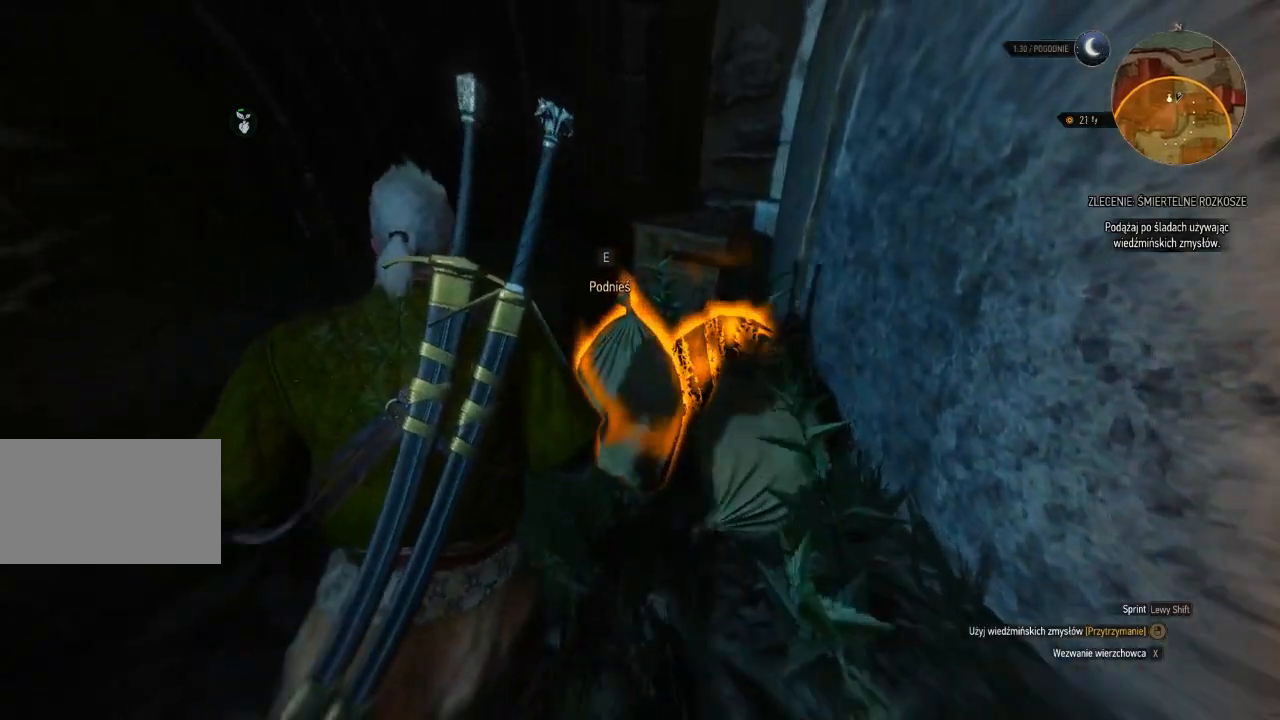
{"keys": [], "mouse": ["right"], "events": [[80, "e", "down"], [220, "e", "up"], [320, "e", "down"], [460, "e", "up"]]}
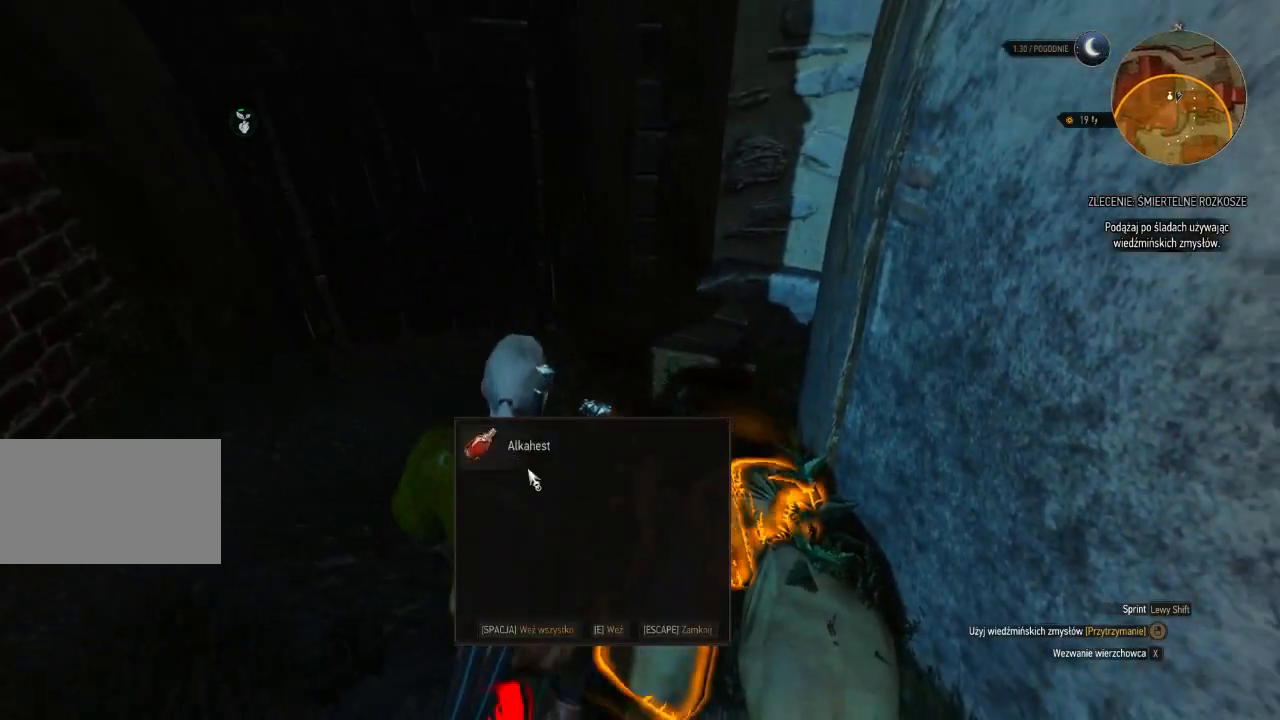
{"keys": [], "mouse": ["right"], "events": [[60, "e", "down"], [160, "e", "up"], [260, "e", "down"], [380, "e", "up"]]}
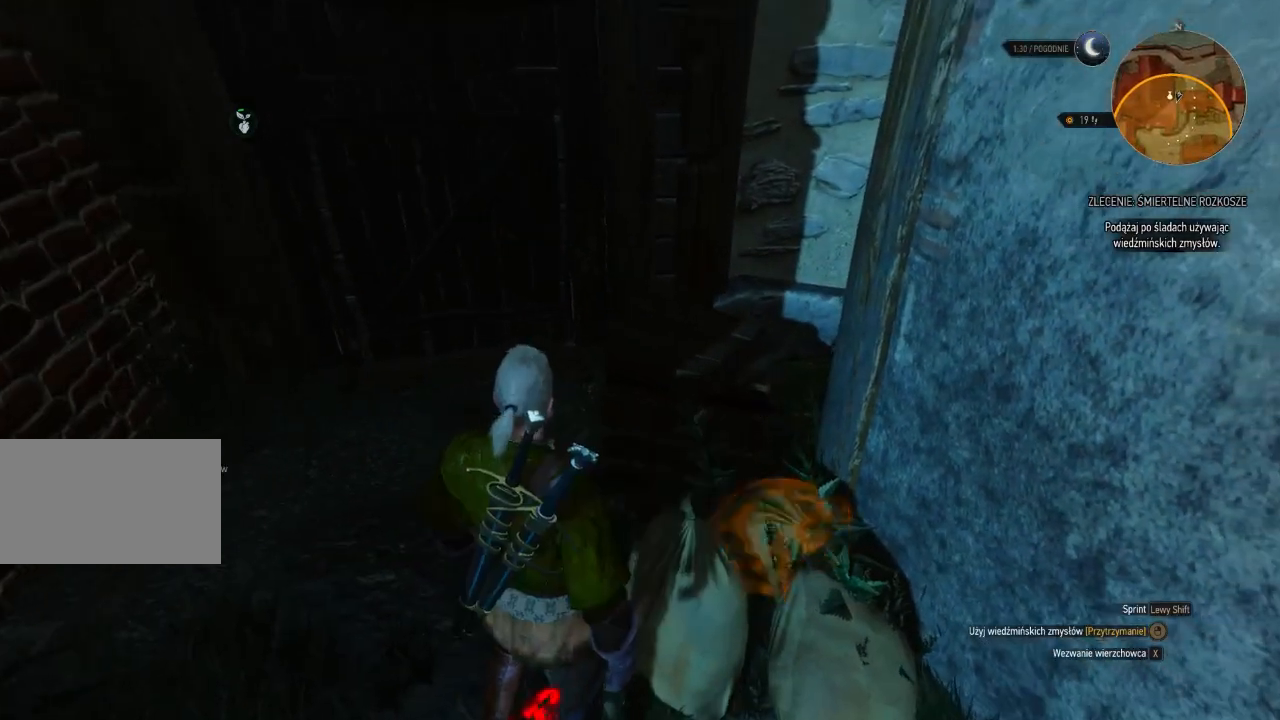
{"keys": [], "mouse": ["right"], "events": []}
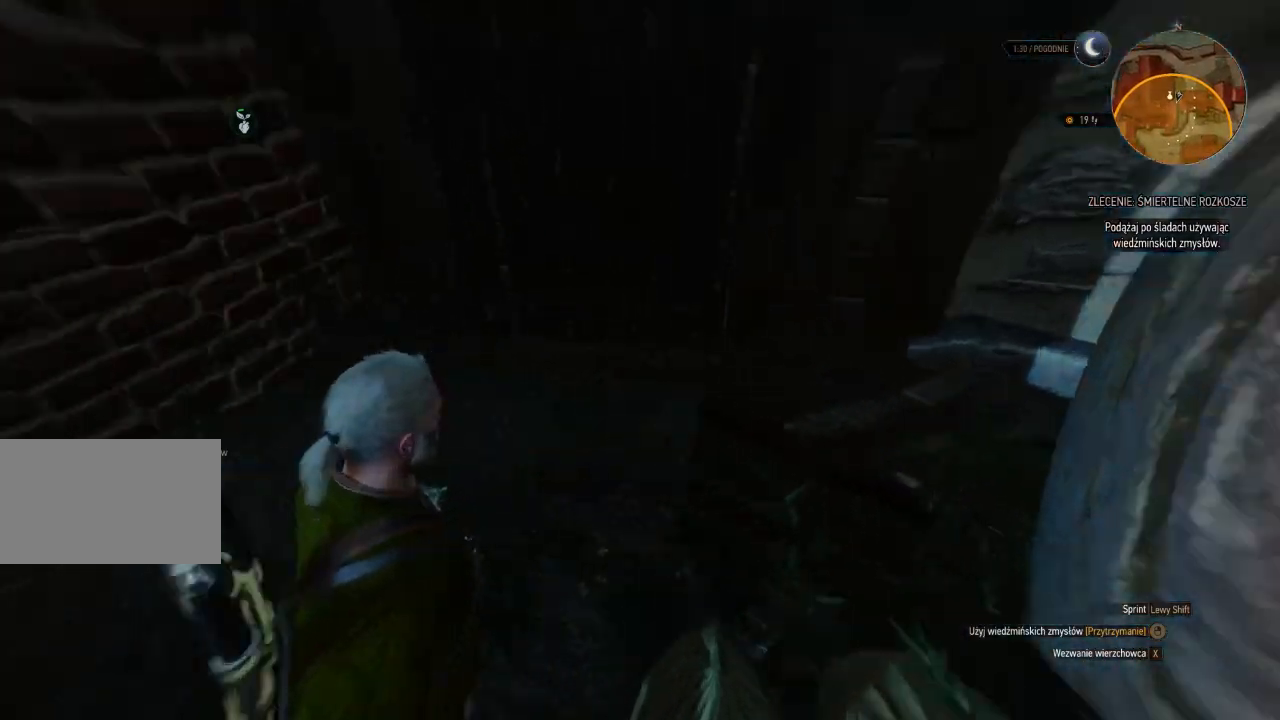
{"keys": [], "mouse": ["right"], "events": [[220, "w", "down"], [440, "w", "up"]]}
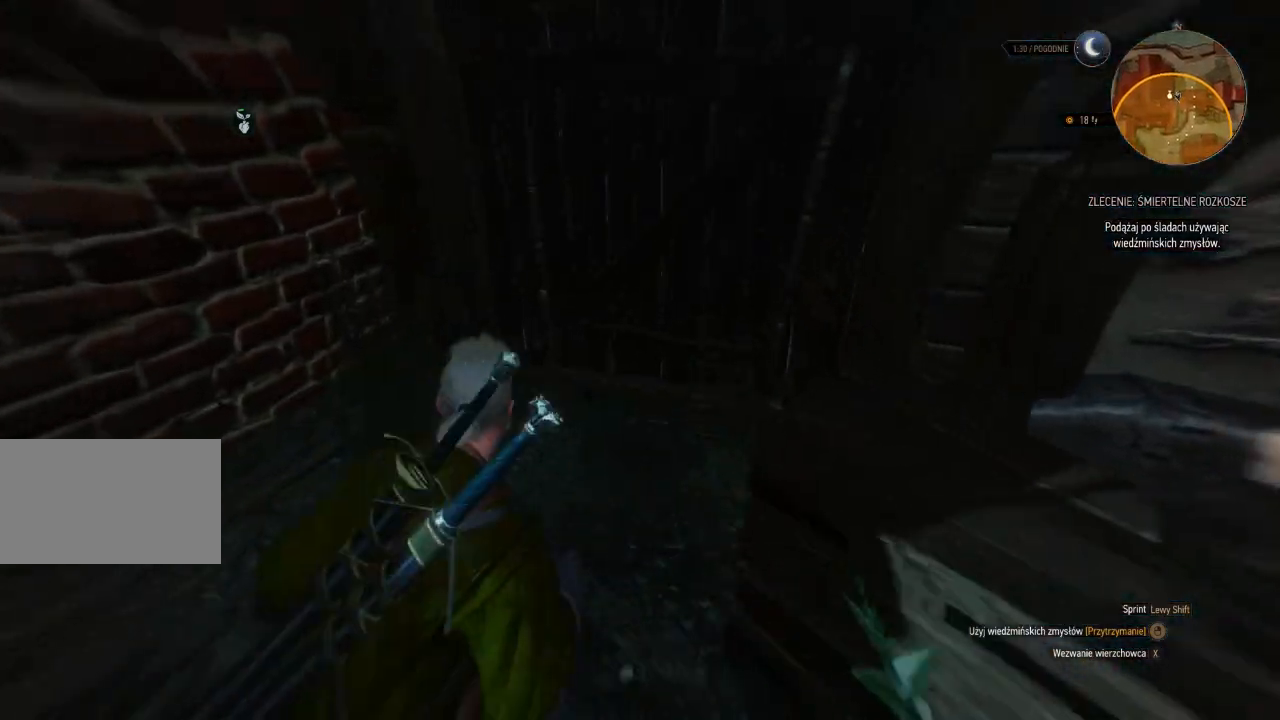
{"keys": ["w"], "mouse": ["right"], "events": [[420, "w", "down"]]}
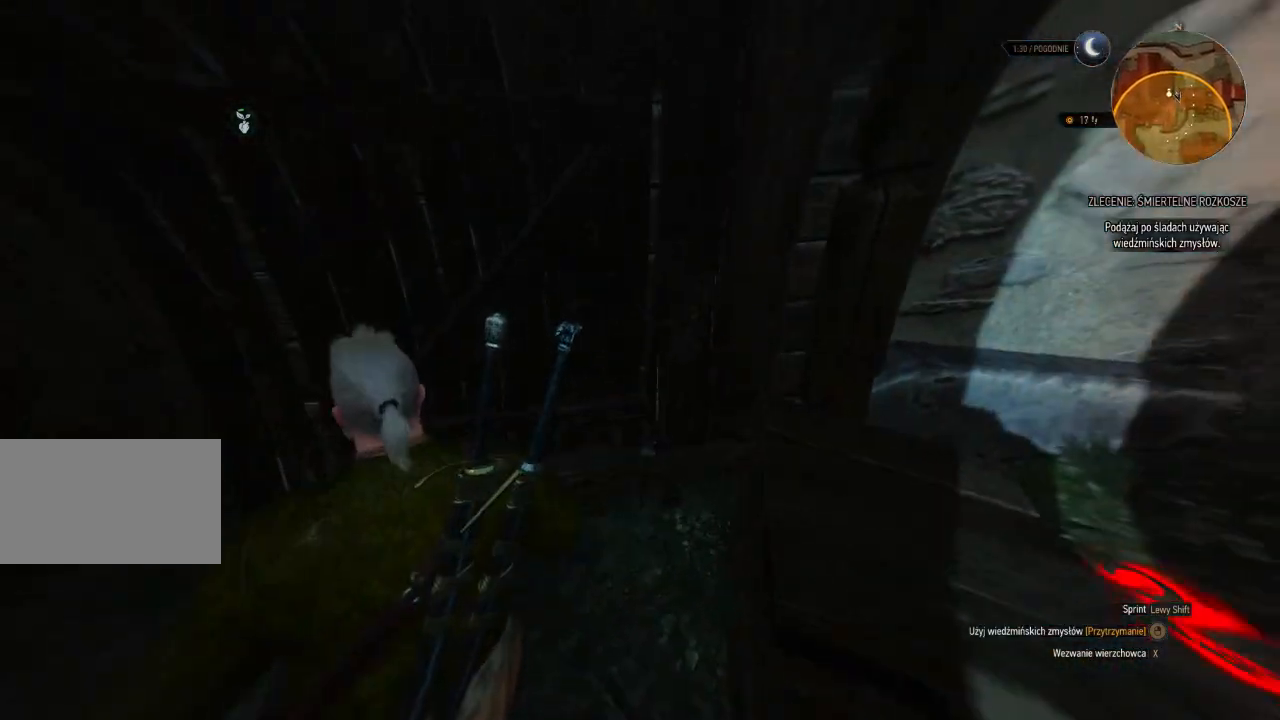
{"keys": ["w"], "mouse": ["right"], "events": [[60, "a", "down"], [260, "a", "up"]]}
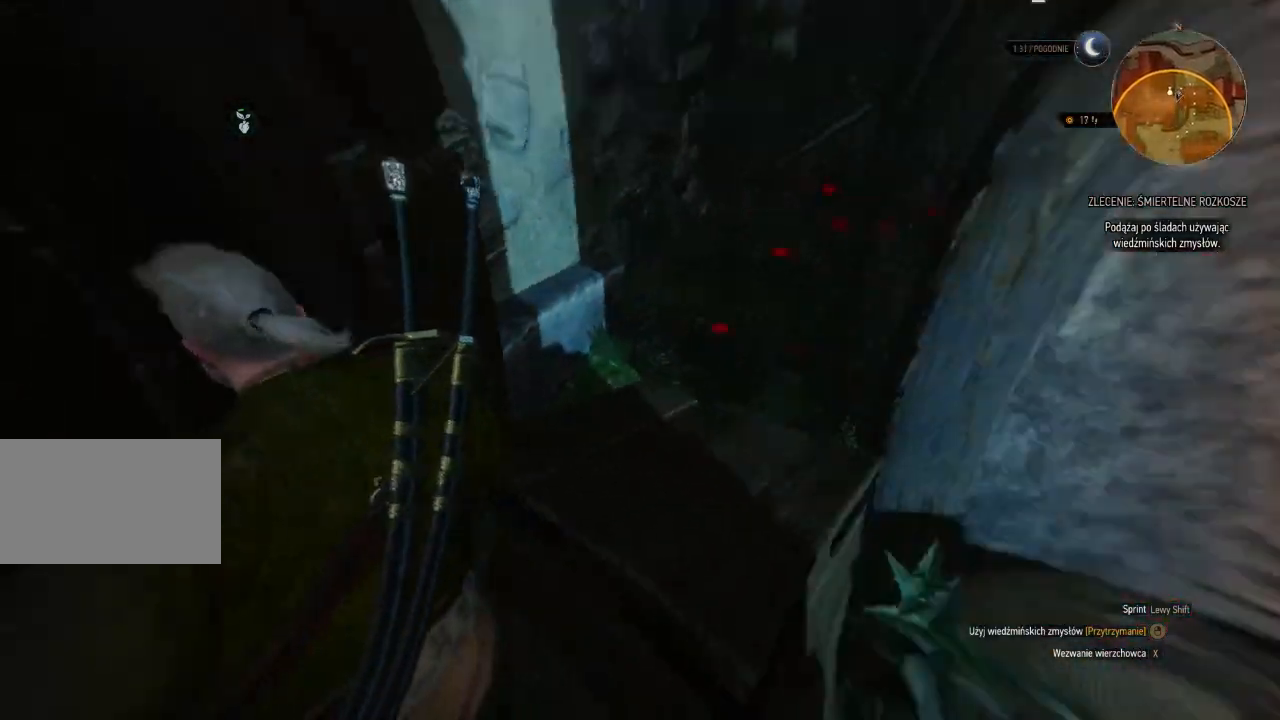
{"keys": ["w"], "mouse": [], "events": [[400, "mouse_right", "up"]]}
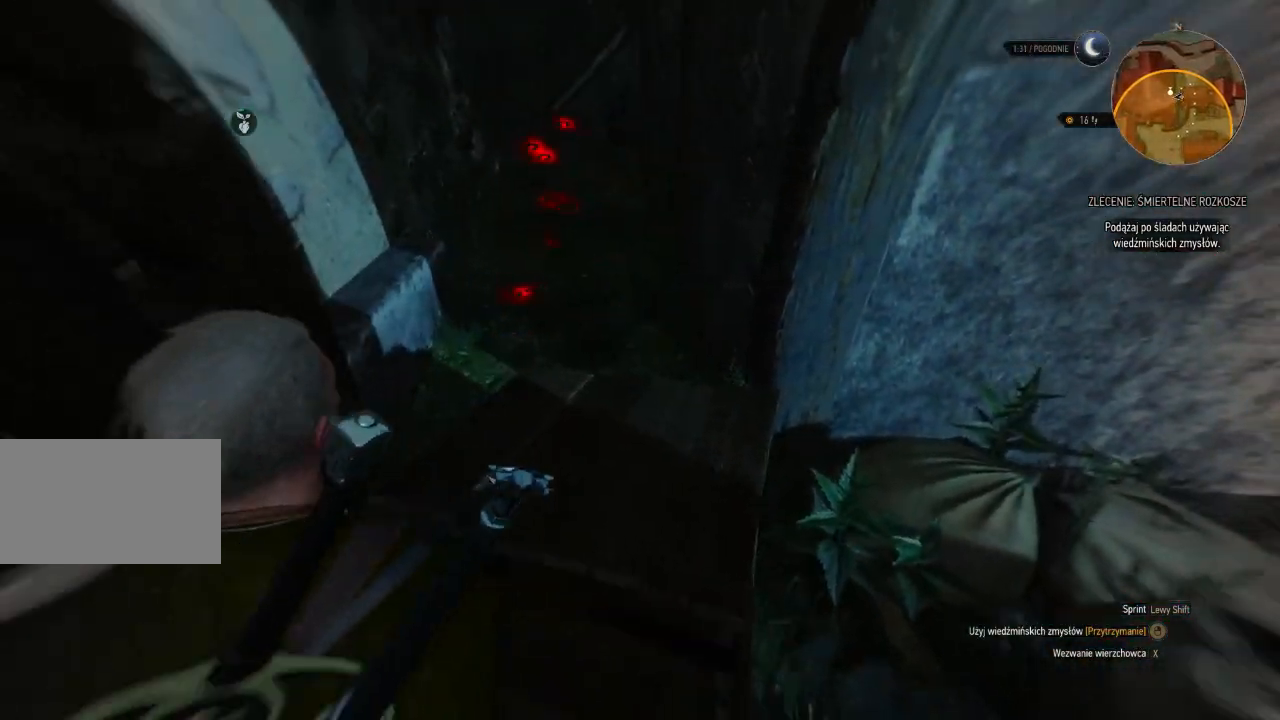
{"keys": ["w"], "mouse": [], "events": [[20, "space", "down"], [220, "space", "up"]]}
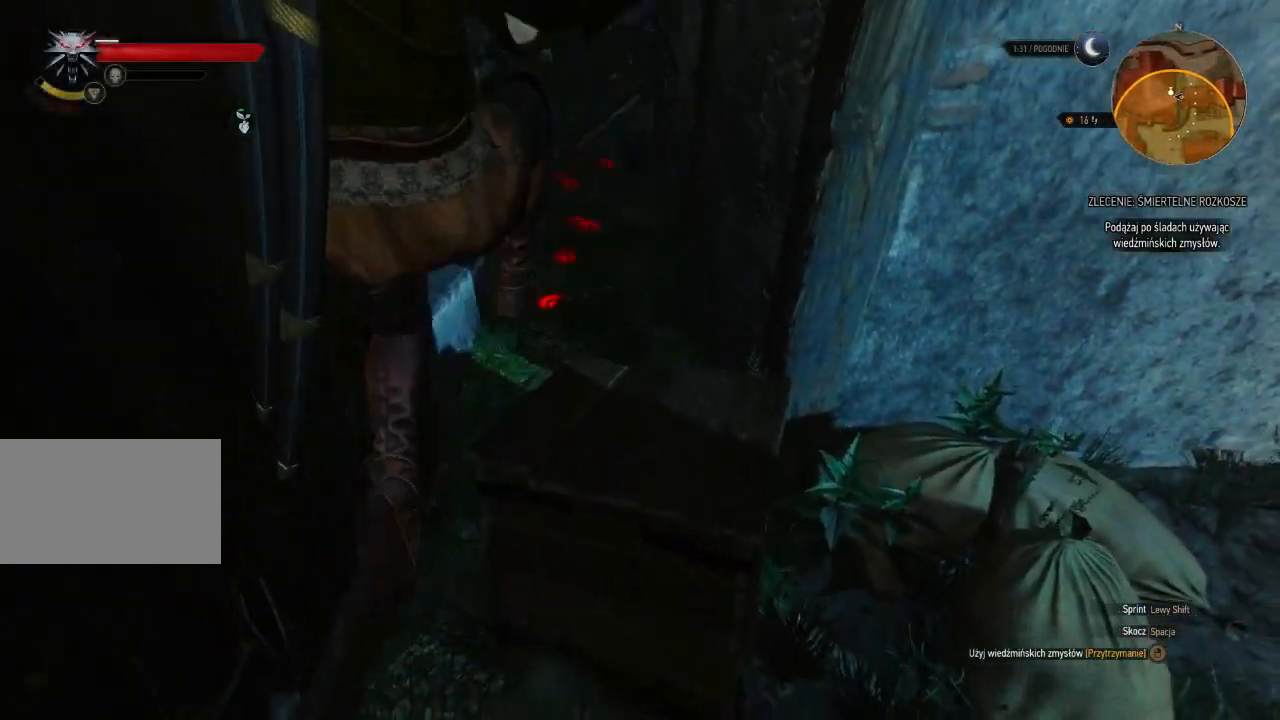
{"keys": ["w"], "mouse": [], "events": []}
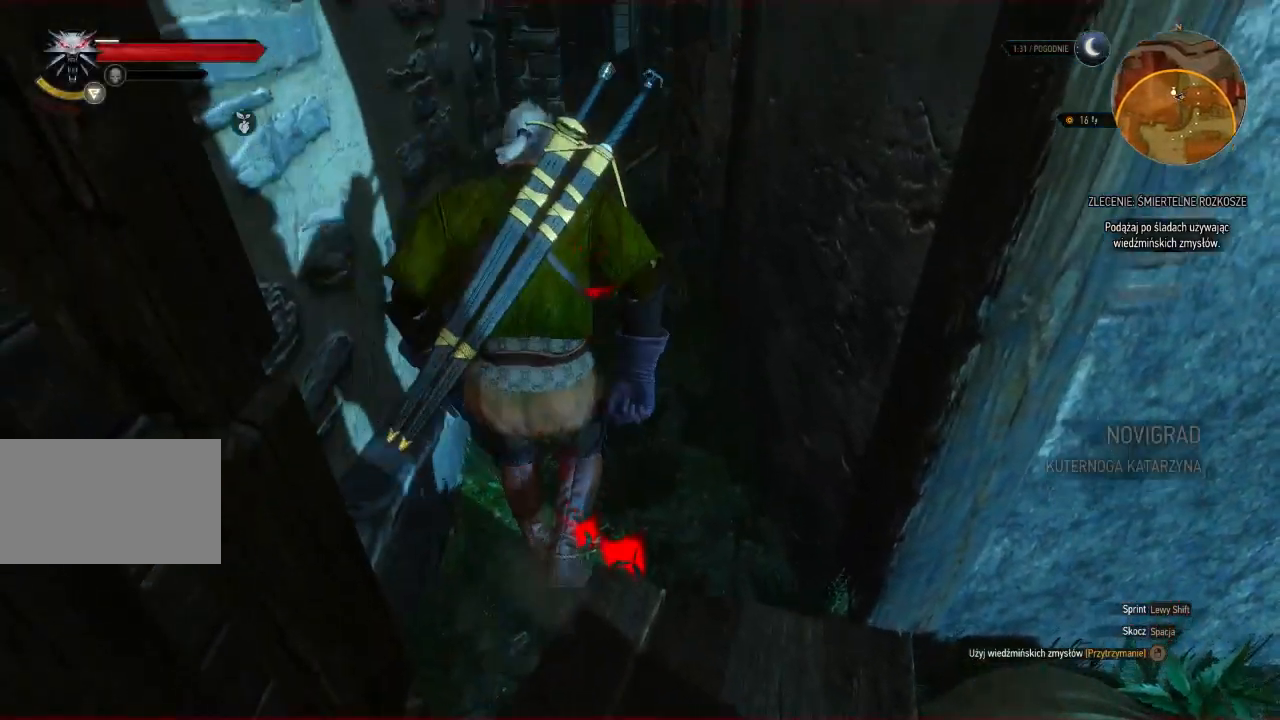
{"keys": ["w"], "mouse": ["right"], "events": [[20, "mouse_right", "down"]]}
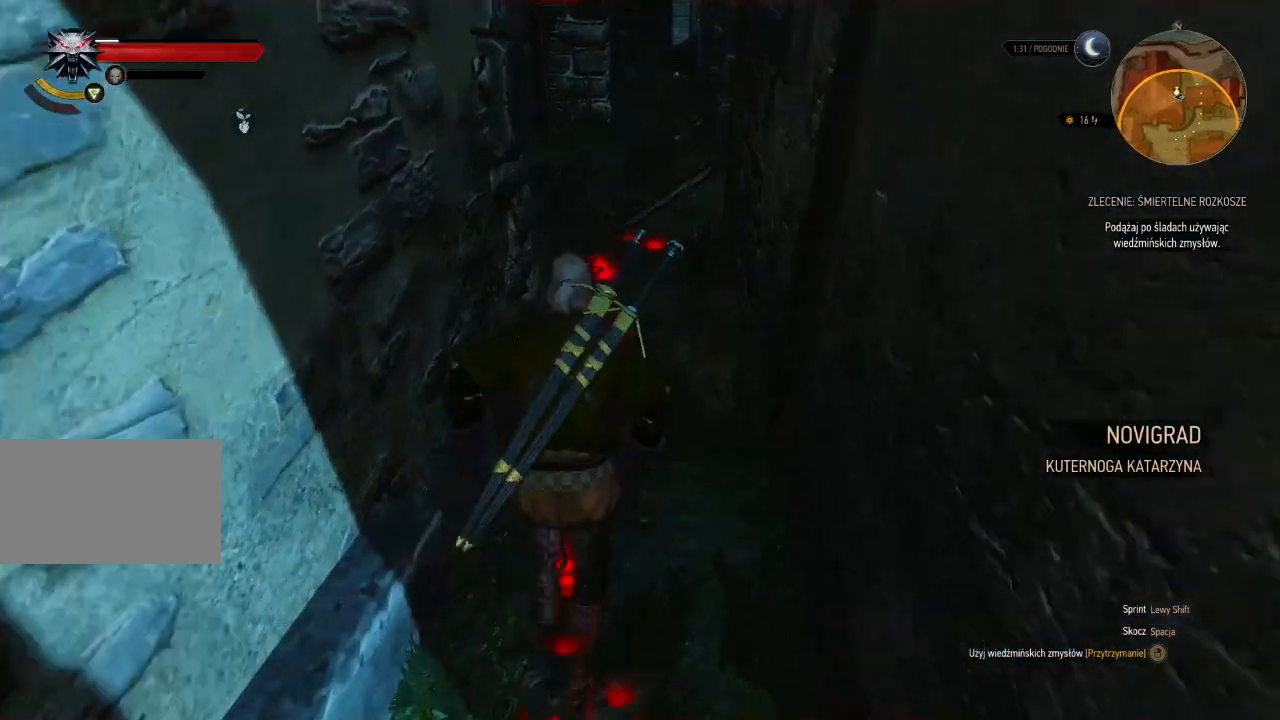
{"keys": [], "mouse": ["right"], "events": [[360, "w", "up"]]}
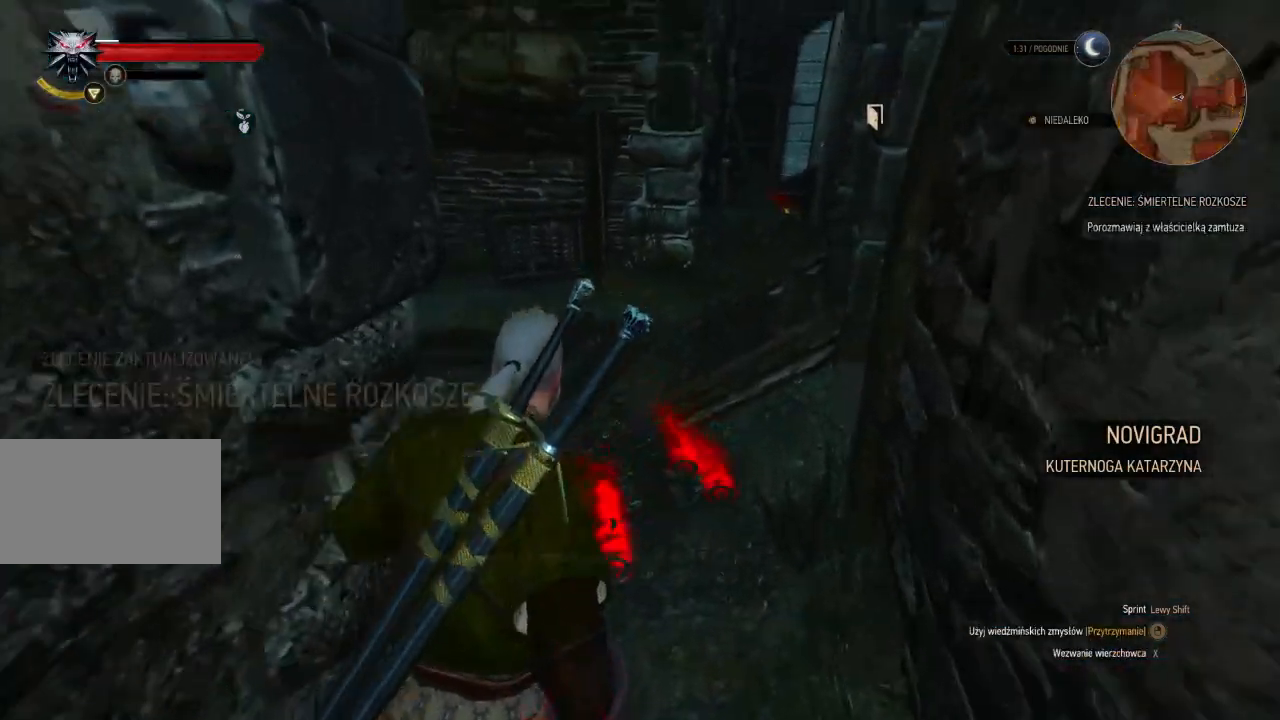
{"keys": [], "mouse": ["right"], "events": [[240, "w", "down"], [500, "w", "up"]]}
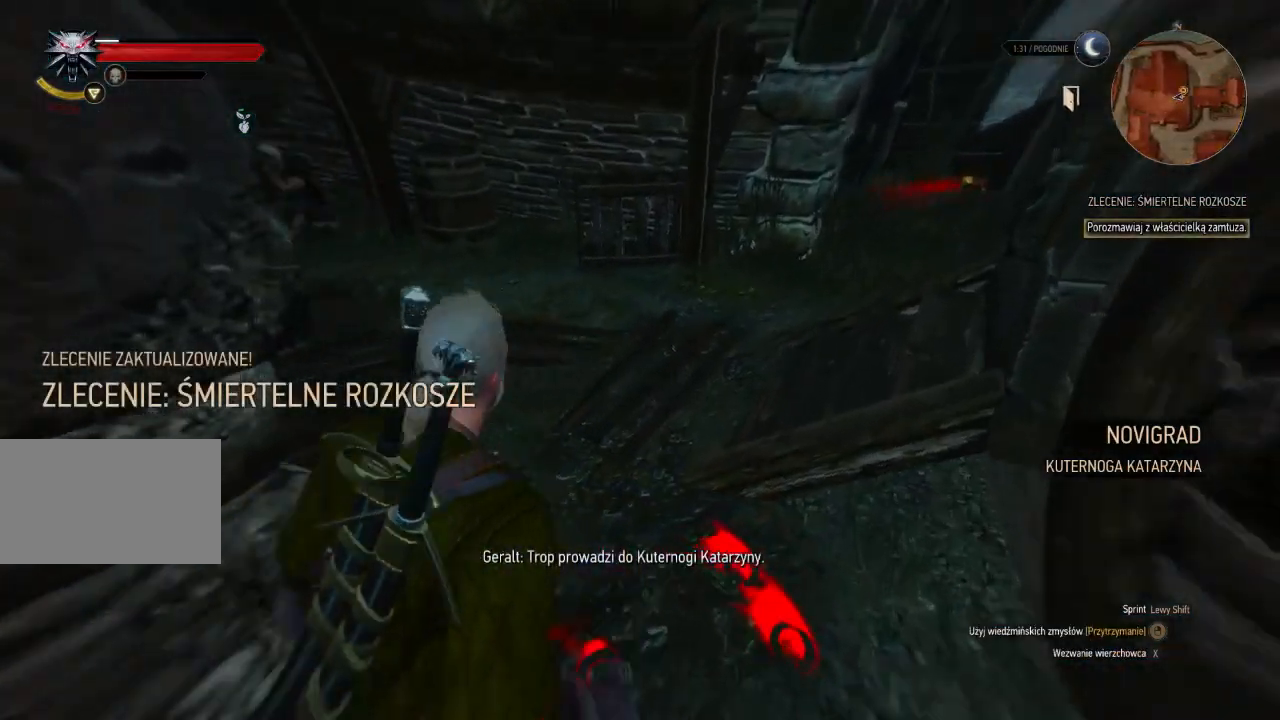
{"keys": [], "mouse": ["right"], "events": []}
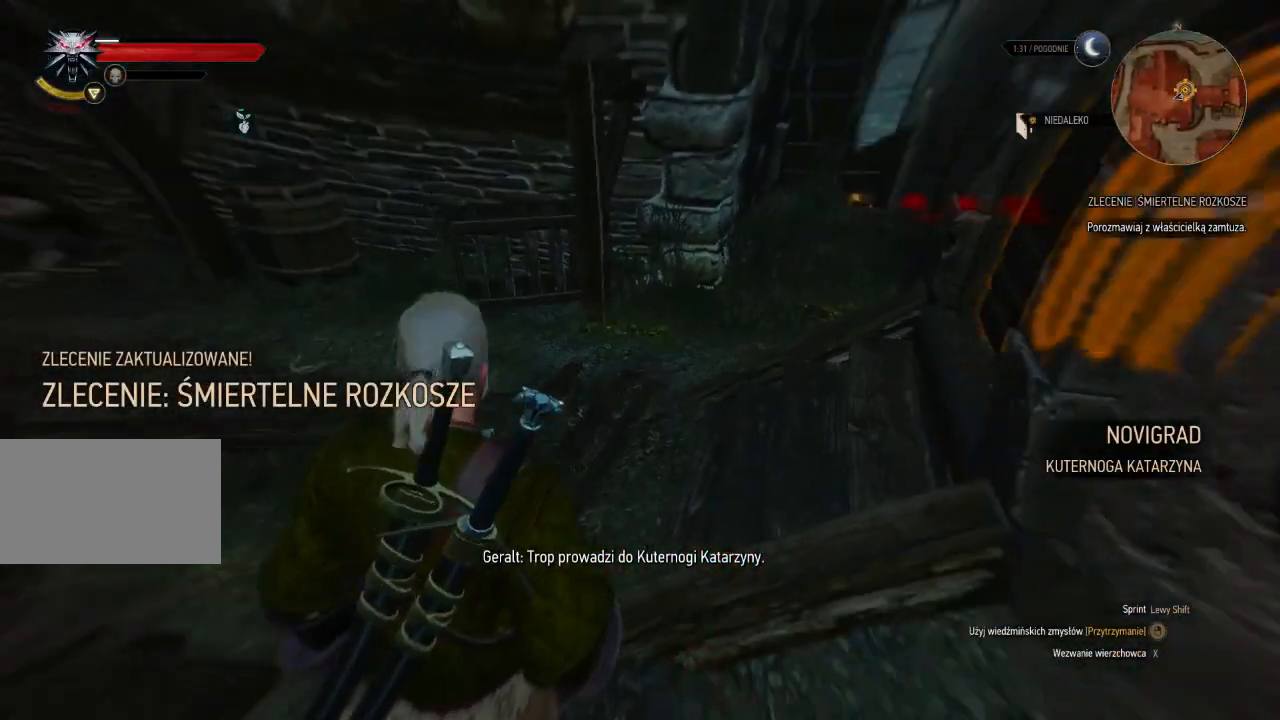
{"keys": [], "mouse": ["right"], "events": []}
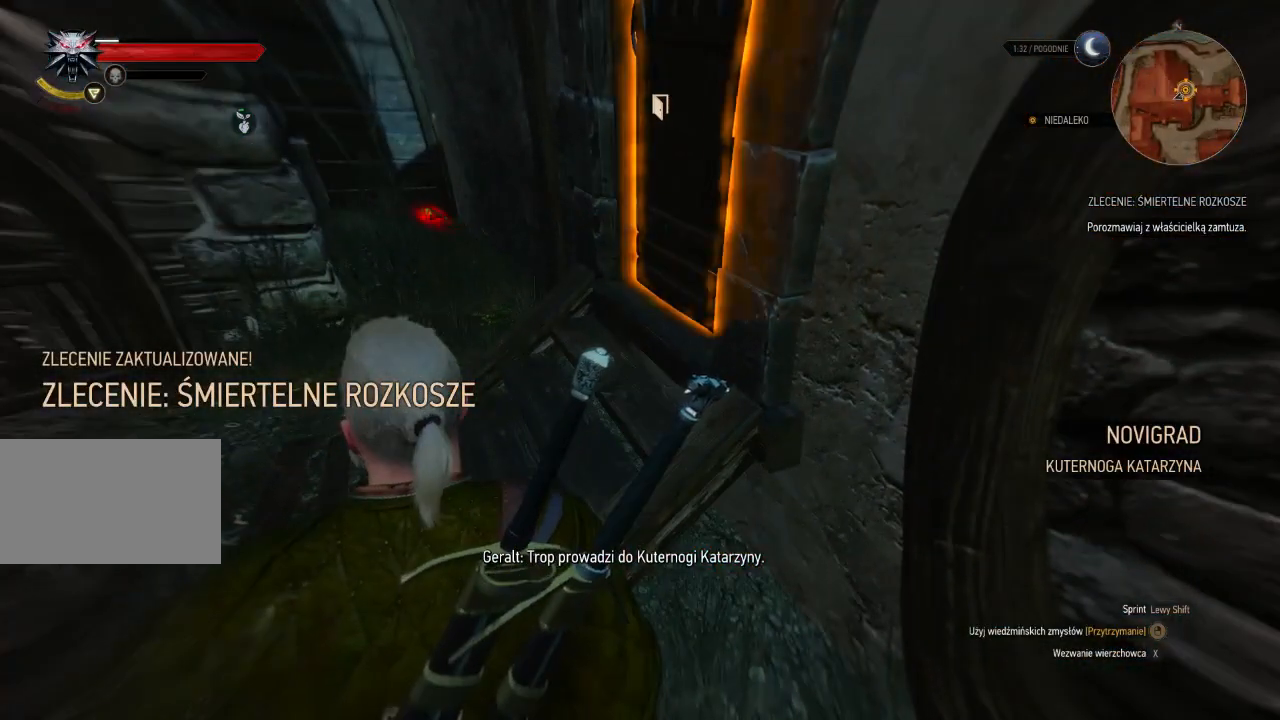
{"keys": ["w"], "mouse": ["right"], "events": [[300, "a", "down"], [300, "w", "down"], [500, "a", "up"]]}
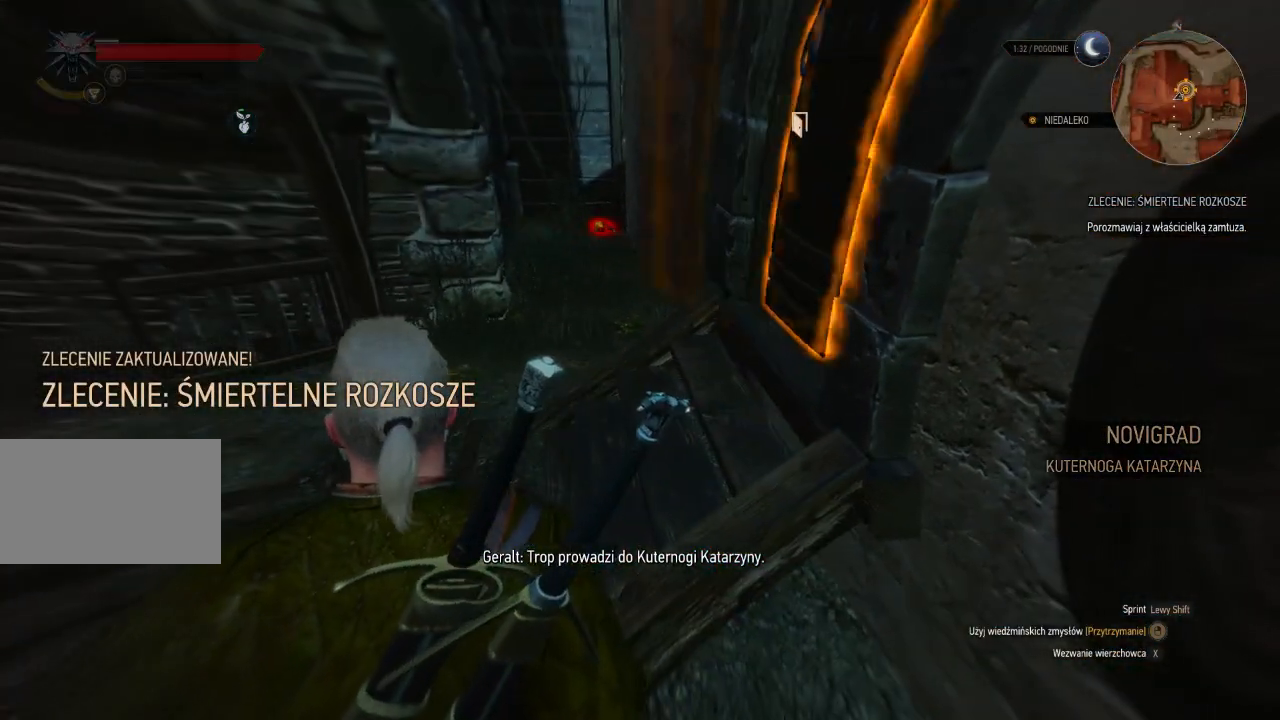
{"keys": ["w"], "mouse": ["right"], "events": []}
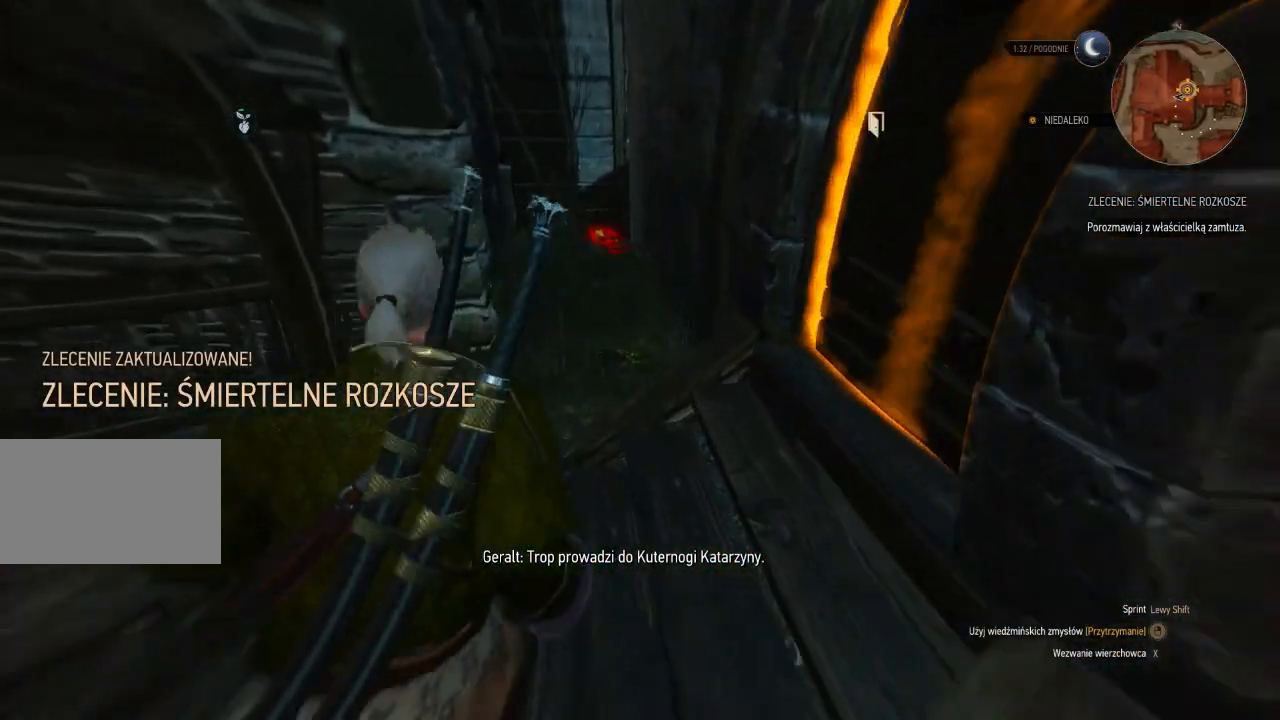
{"keys": ["w"], "mouse": ["right"], "events": []}
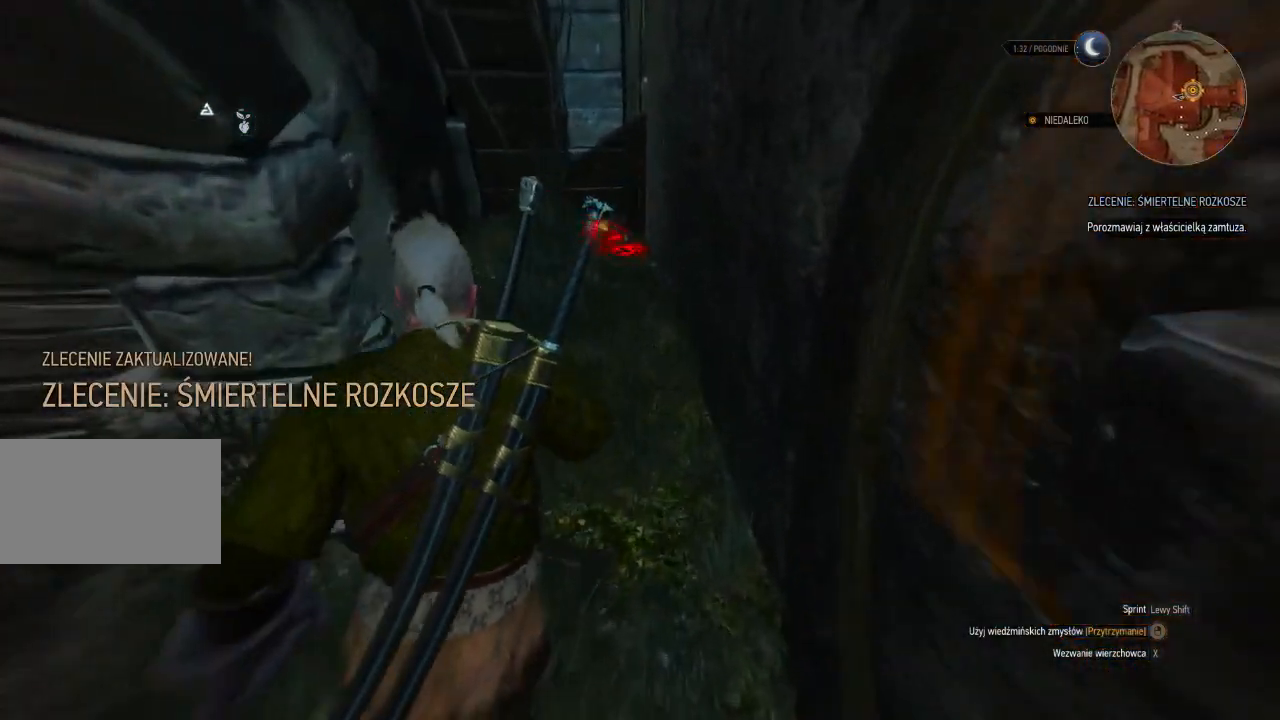
{"keys": [], "mouse": ["right"], "events": [[160, "w", "up"]]}
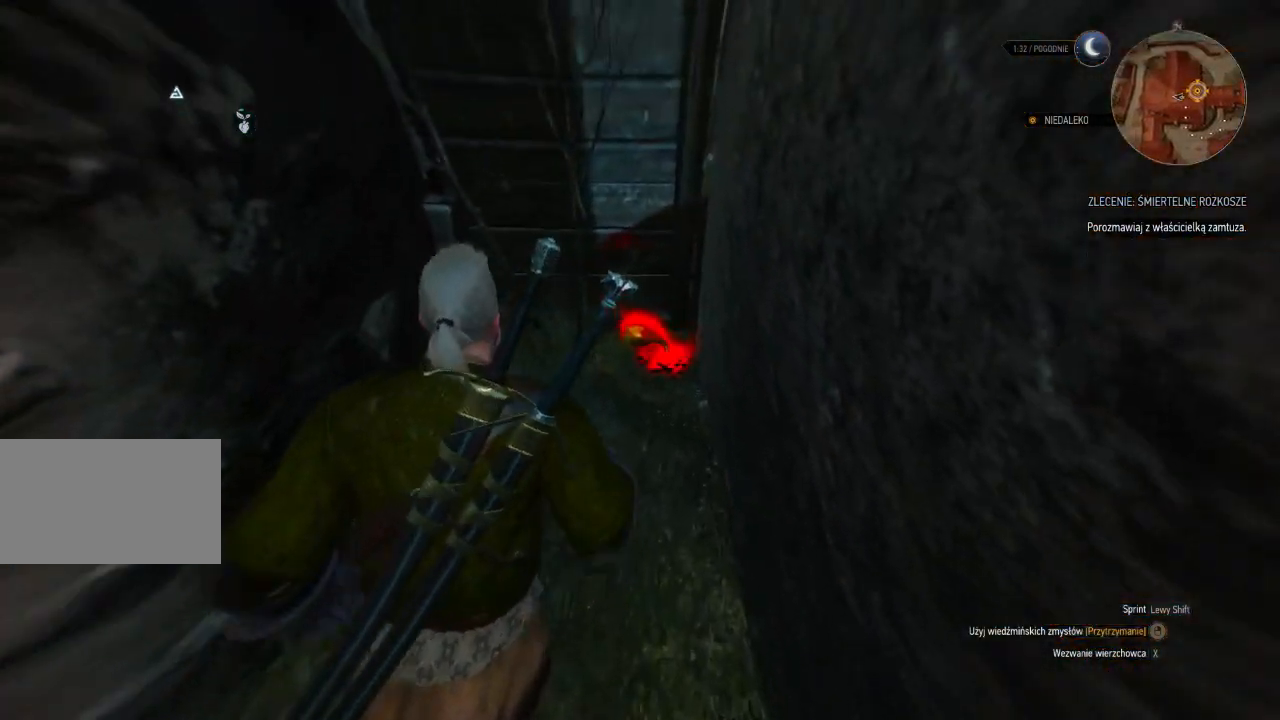
{"keys": ["w"], "mouse": ["right"], "events": [[320, "w", "down"]]}
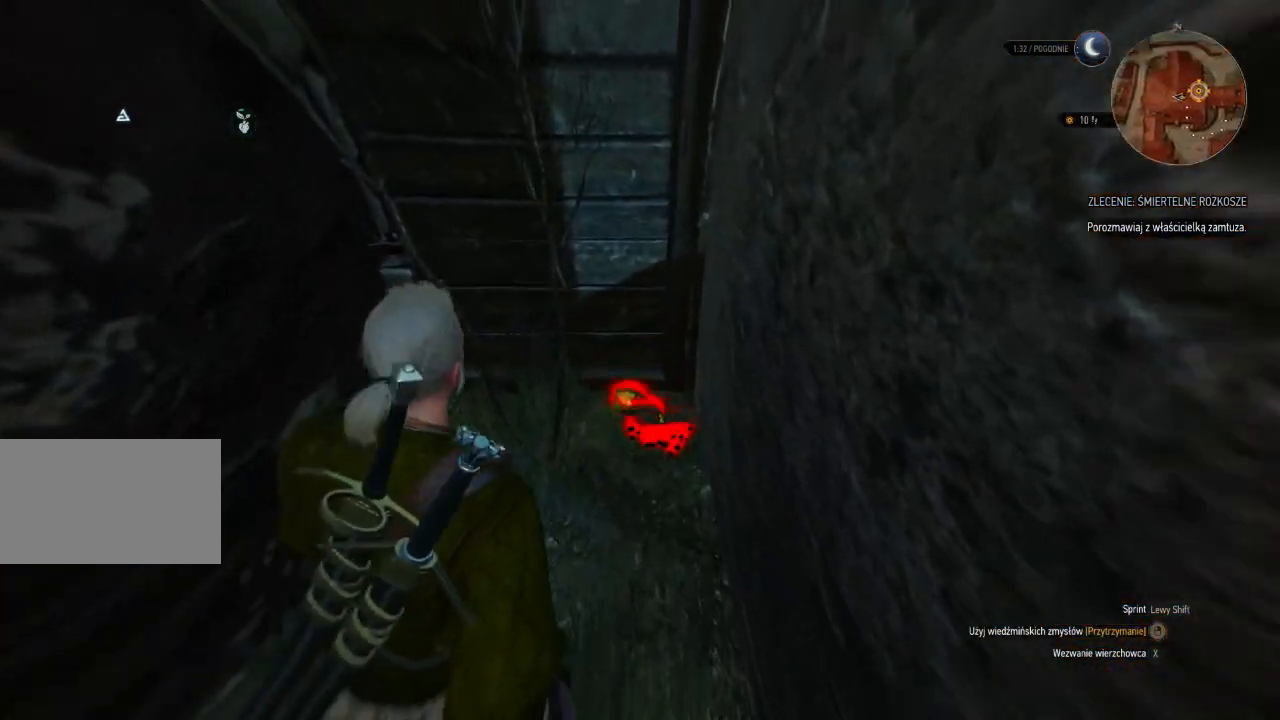
{"keys": [], "mouse": ["right"], "events": [[80, "w", "up"]]}
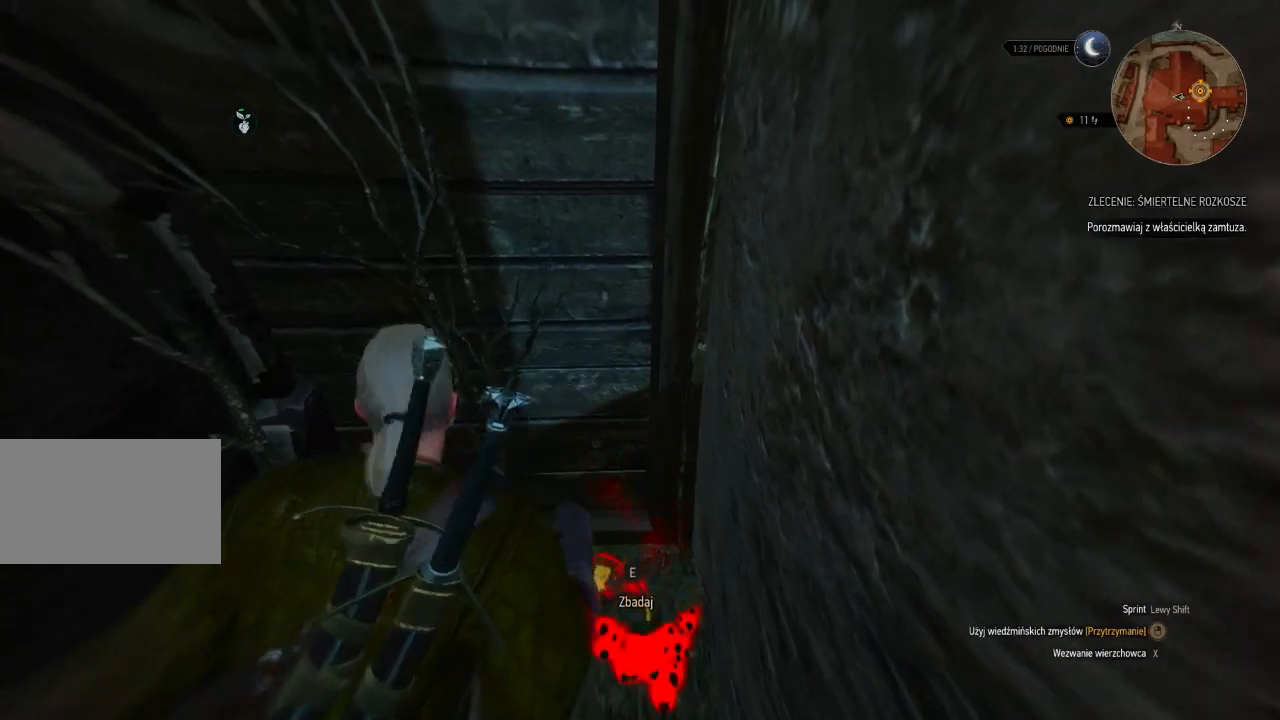
{"keys": [], "mouse": ["right"], "events": [[20, "e", "down"], [160, "e", "up"]]}
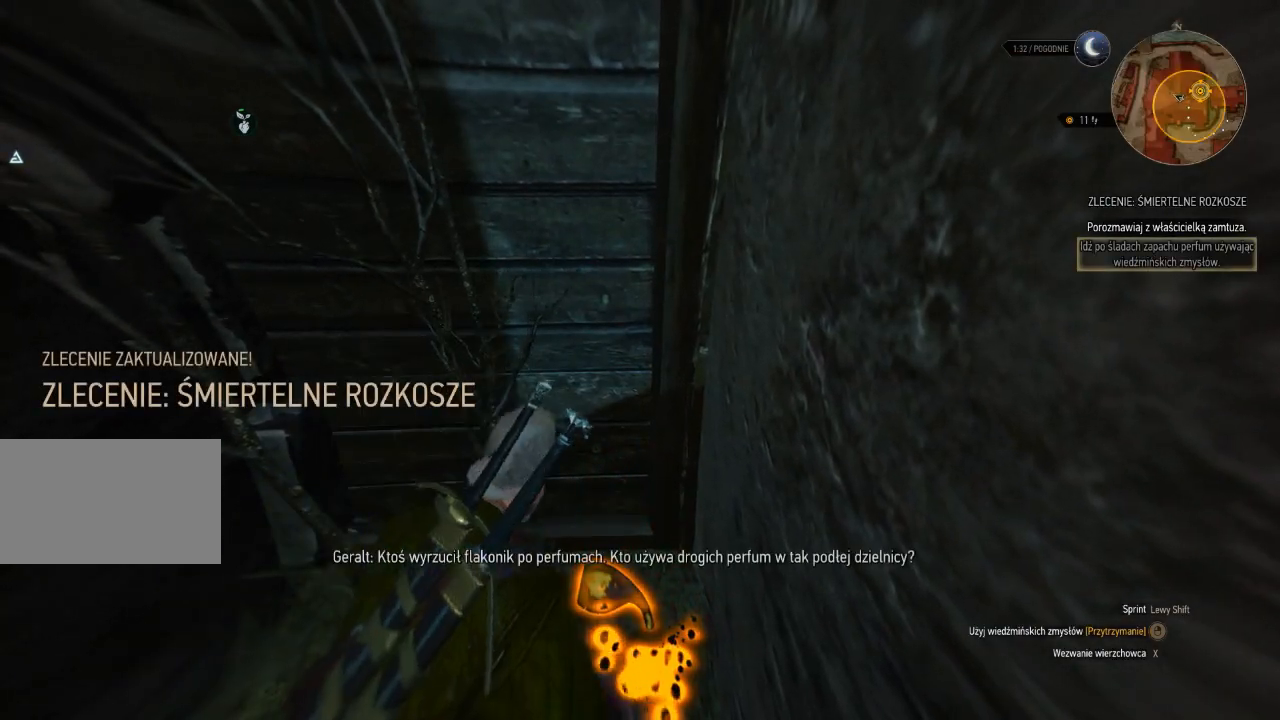
{"keys": [], "mouse": ["right"], "events": []}
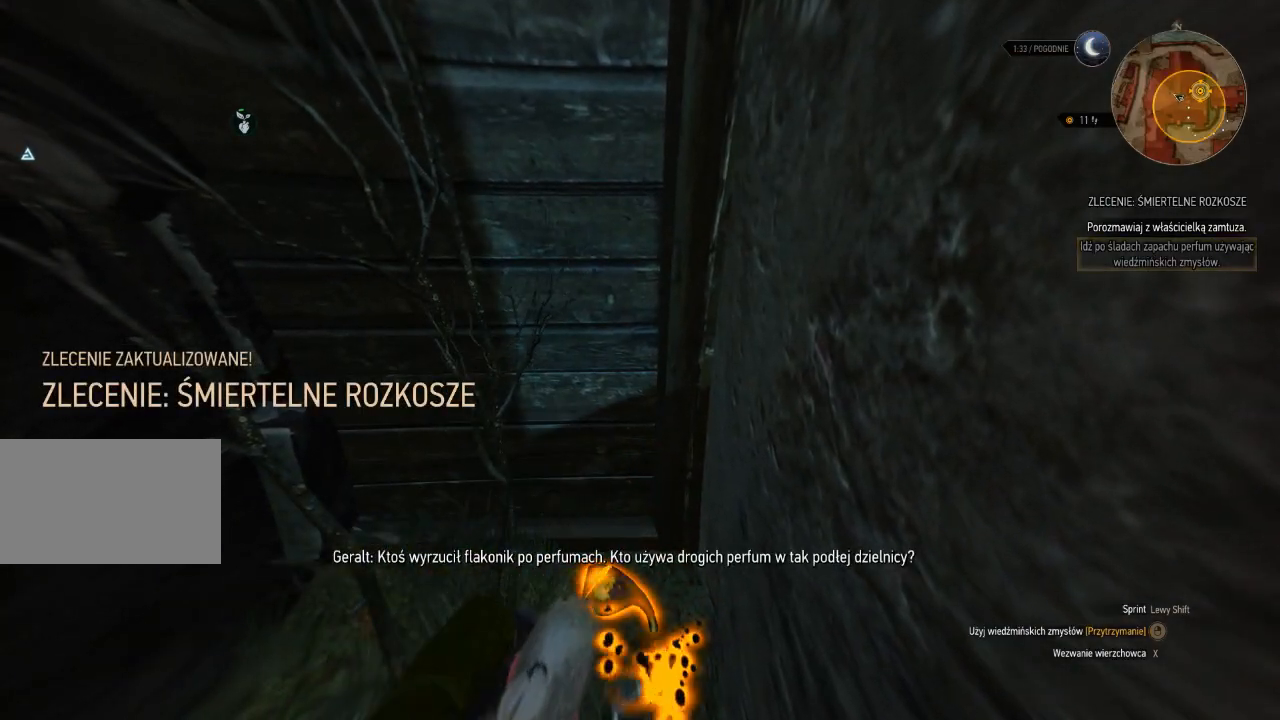
{"keys": [], "mouse": ["right"], "events": []}